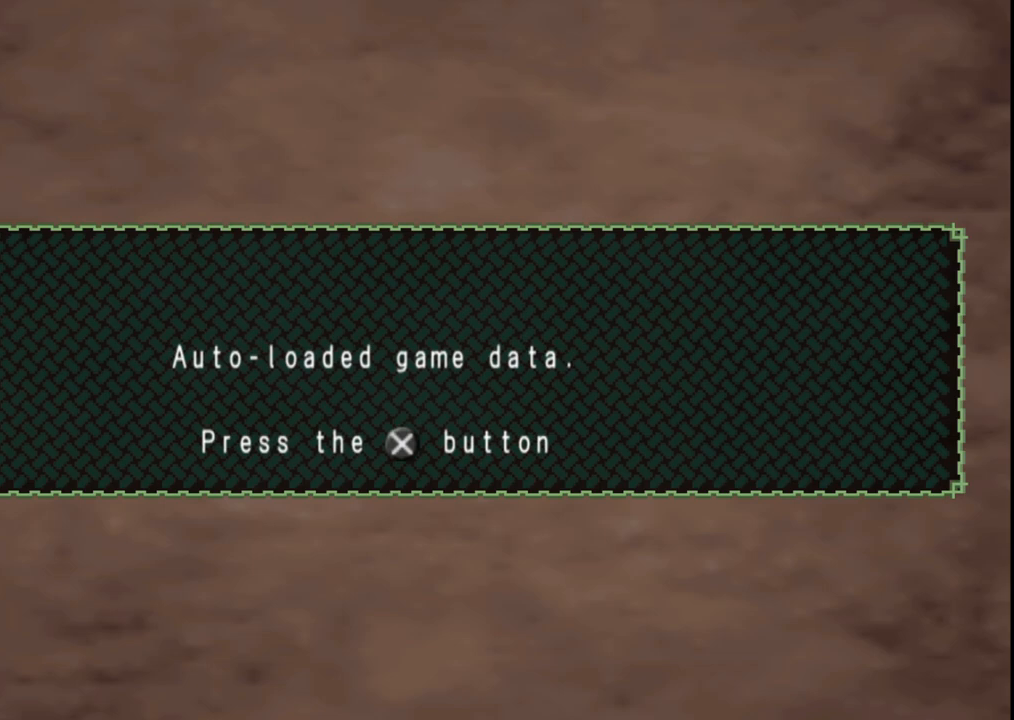
Gameplay with a controller (Xbox layout); each line is a JSON object with the inputs held at the frame after it. "events" lists button and stick changes between this image and that frame as [ms after this image, input, new state], when the widget could be followed in between. Not read: L2 L3 R2 R3.
{"buttons": [], "left_stick": "down-left", "right_stick": "center", "events": [[250, "left_stick", "down"], [300, "left_stick", "down-left"]]}
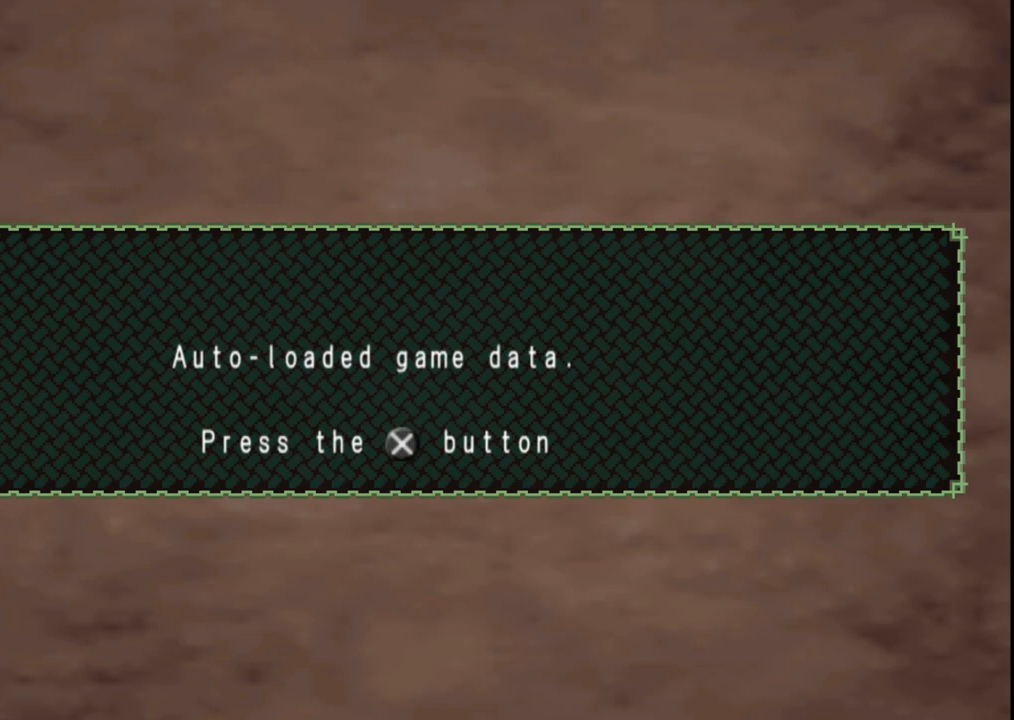
{"buttons": [], "left_stick": "down-left", "right_stick": "center", "events": []}
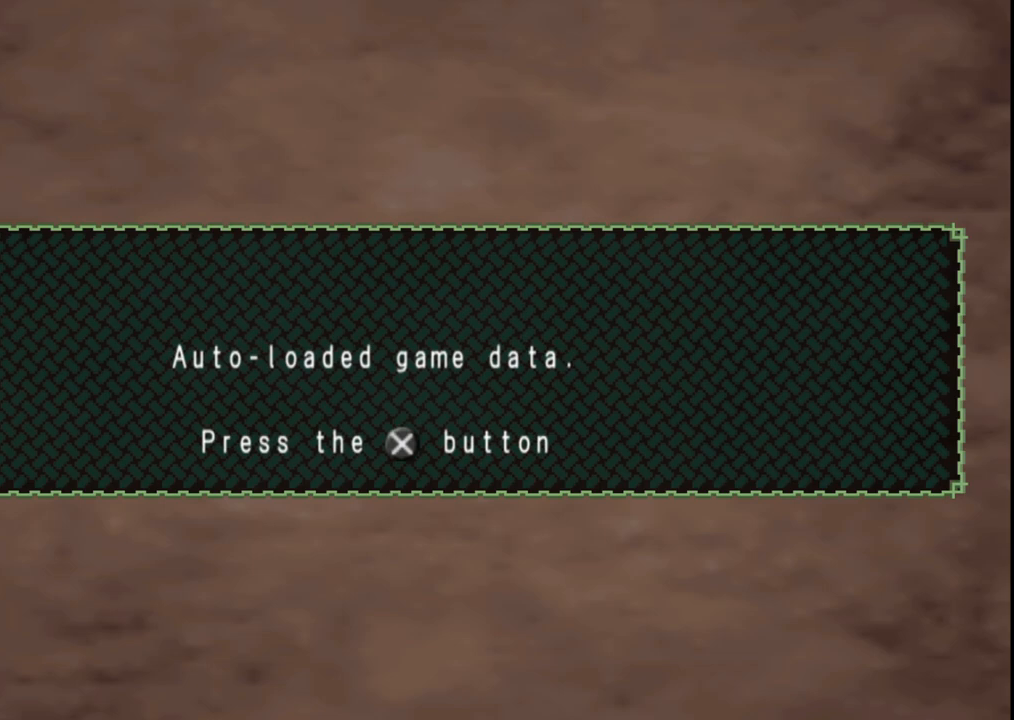
{"buttons": [], "left_stick": "down-left", "right_stick": "center", "events": []}
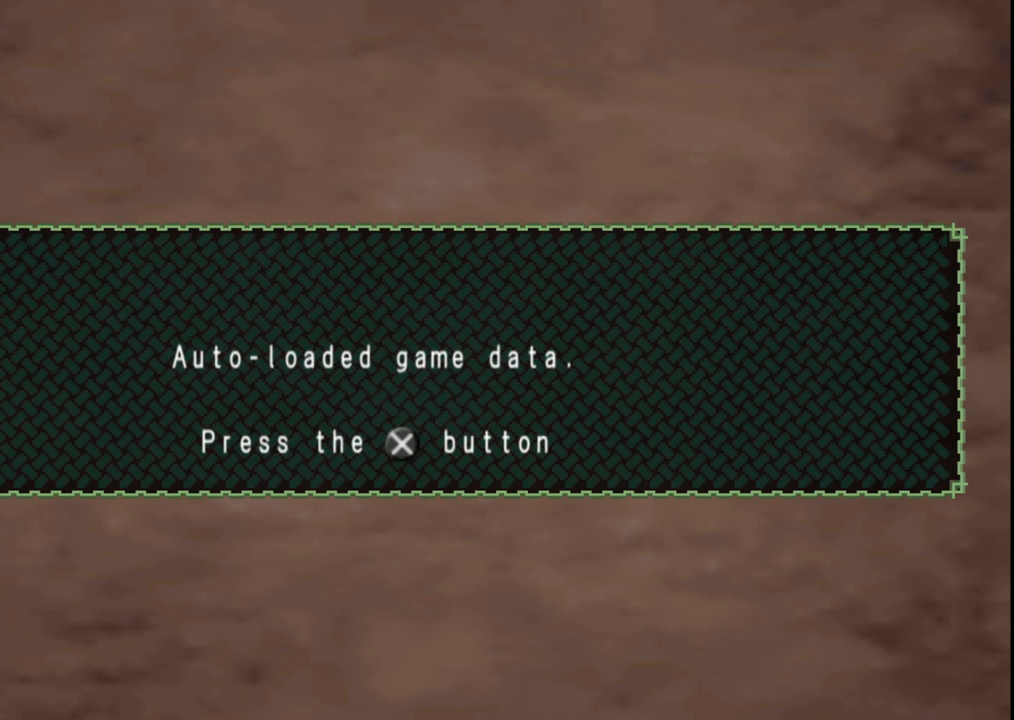
{"buttons": [], "left_stick": "down-left", "right_stick": "center", "events": []}
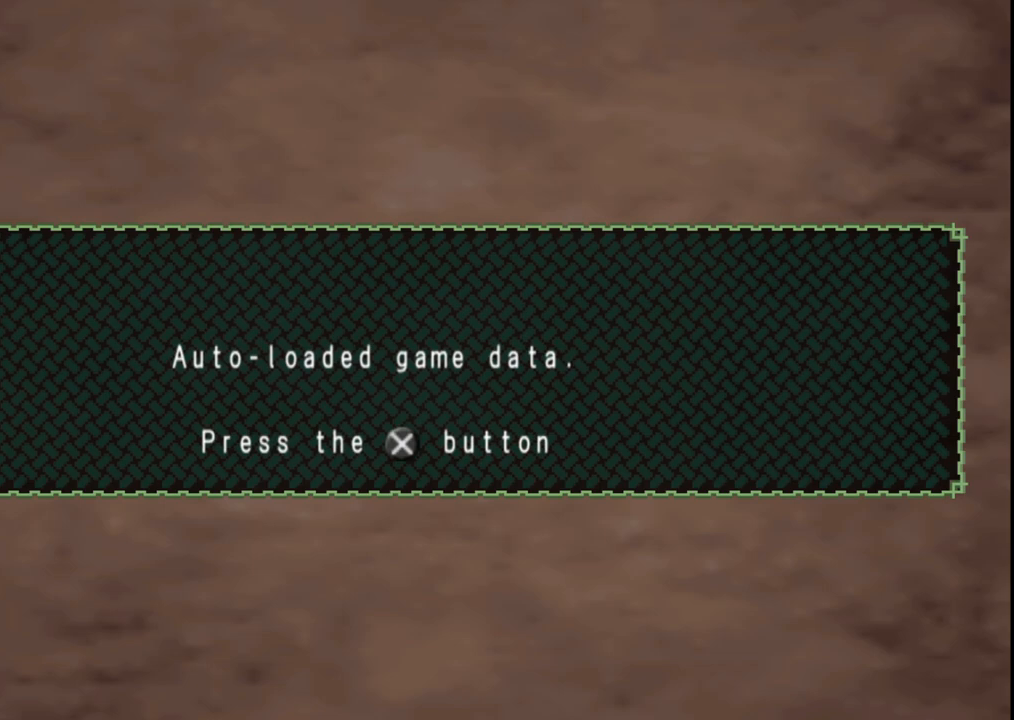
{"buttons": [], "left_stick": "down-left", "right_stick": "center", "events": []}
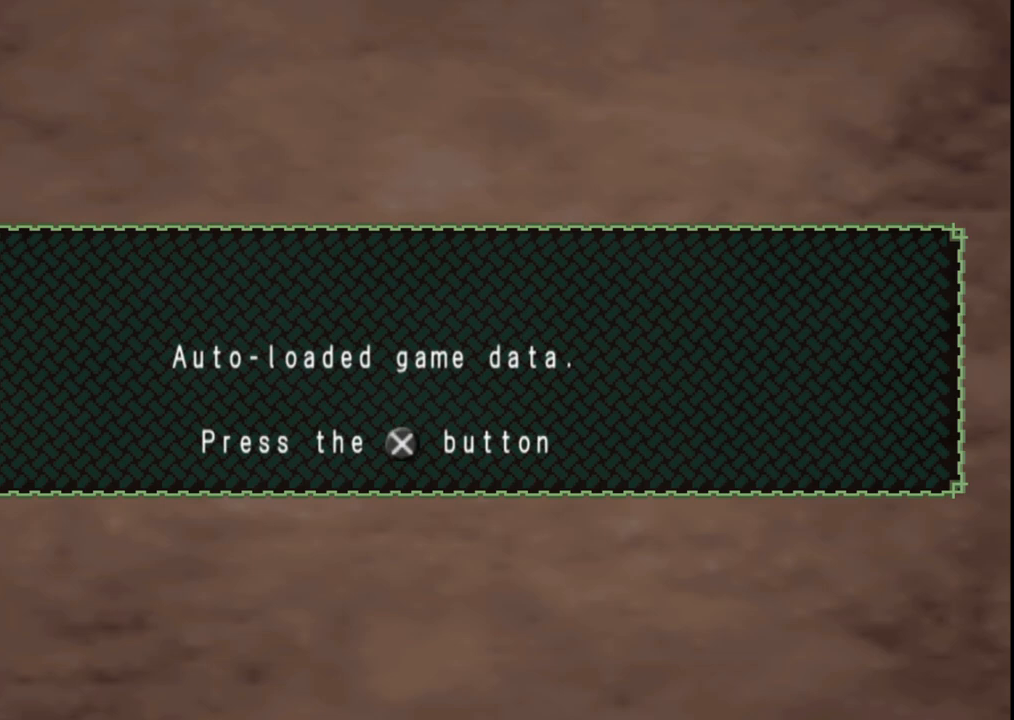
{"buttons": [], "left_stick": "down-left", "right_stick": "center", "events": []}
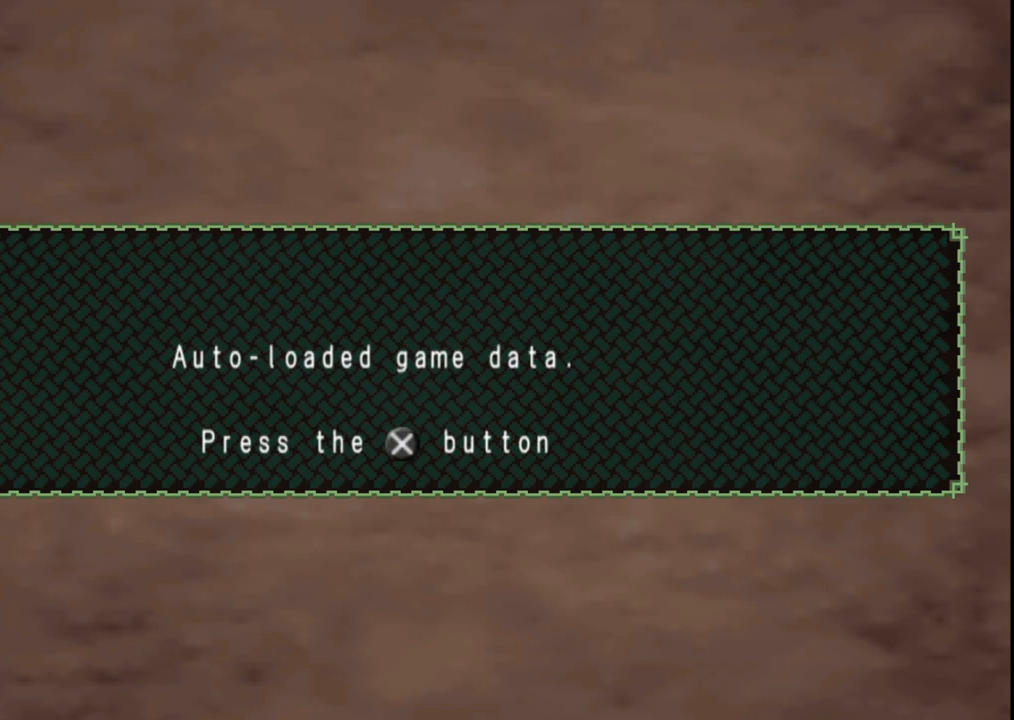
{"buttons": [], "left_stick": "down-left", "right_stick": "center", "events": []}
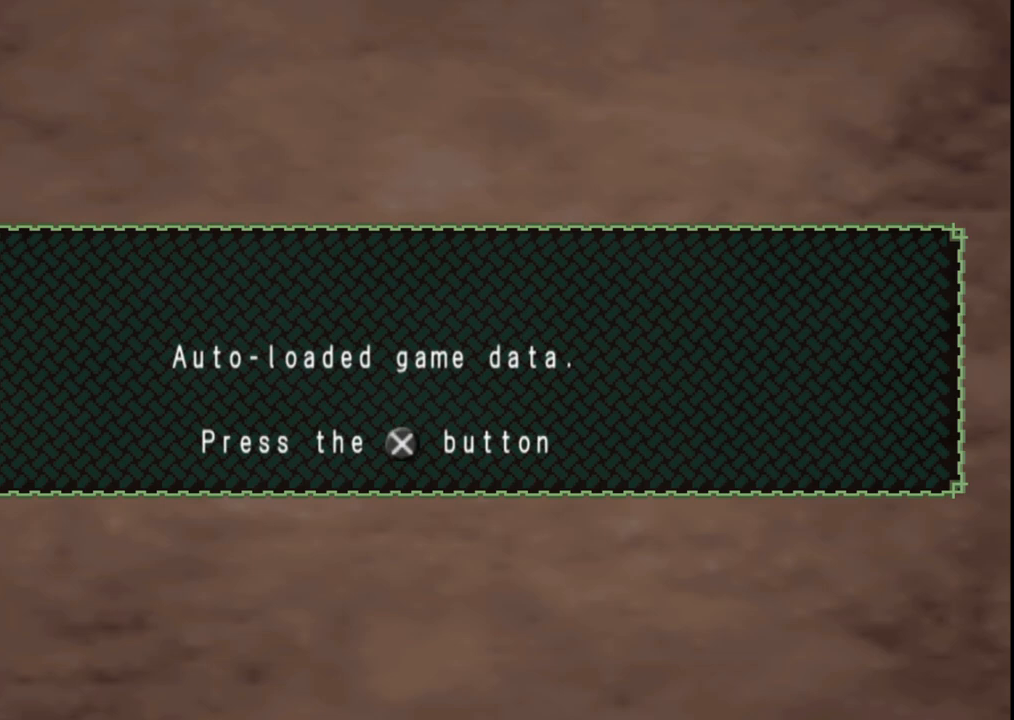
{"buttons": [], "left_stick": "down-left", "right_stick": "center", "events": []}
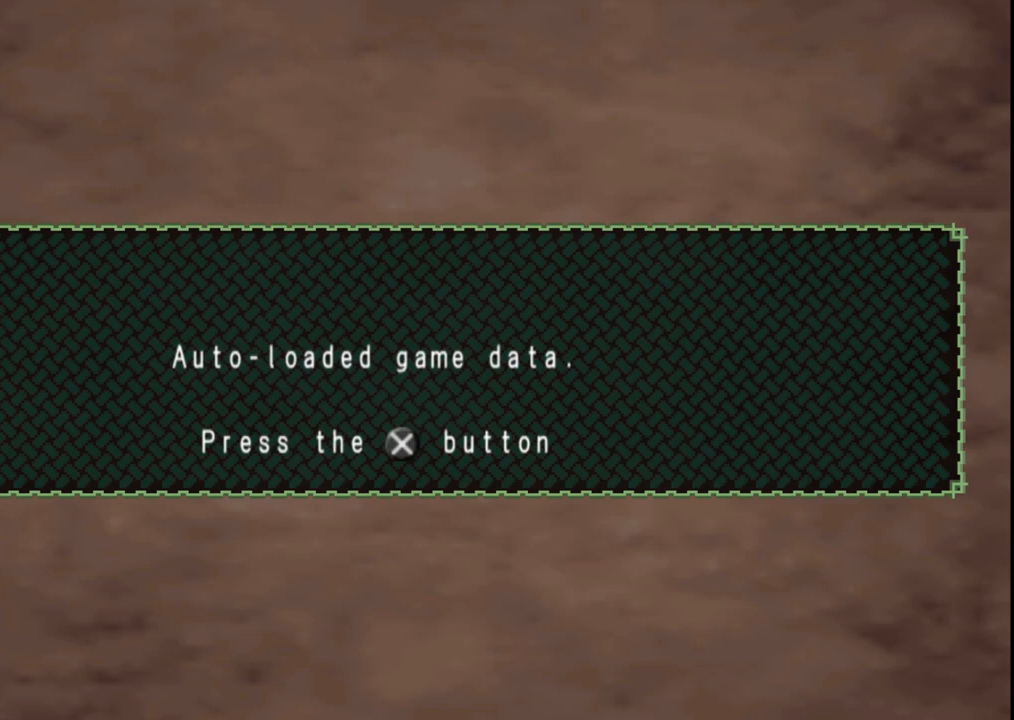
{"buttons": [], "left_stick": "down-left", "right_stick": "center", "events": []}
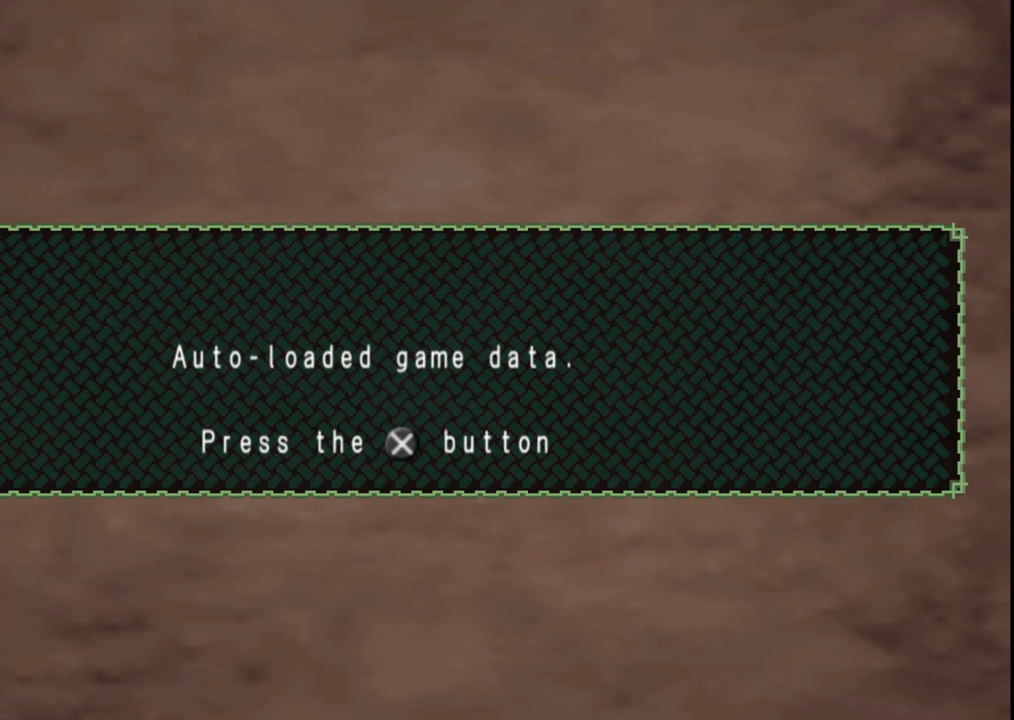
{"buttons": [], "left_stick": "down-left", "right_stick": "center", "events": []}
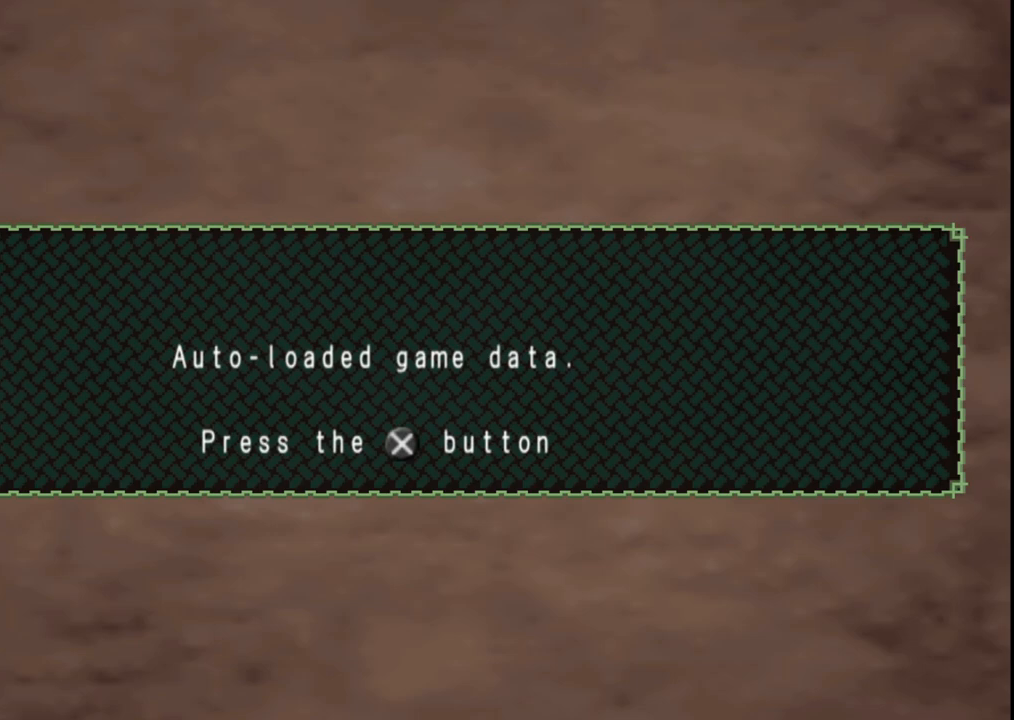
{"buttons": [], "left_stick": "down-left", "right_stick": "center", "events": []}
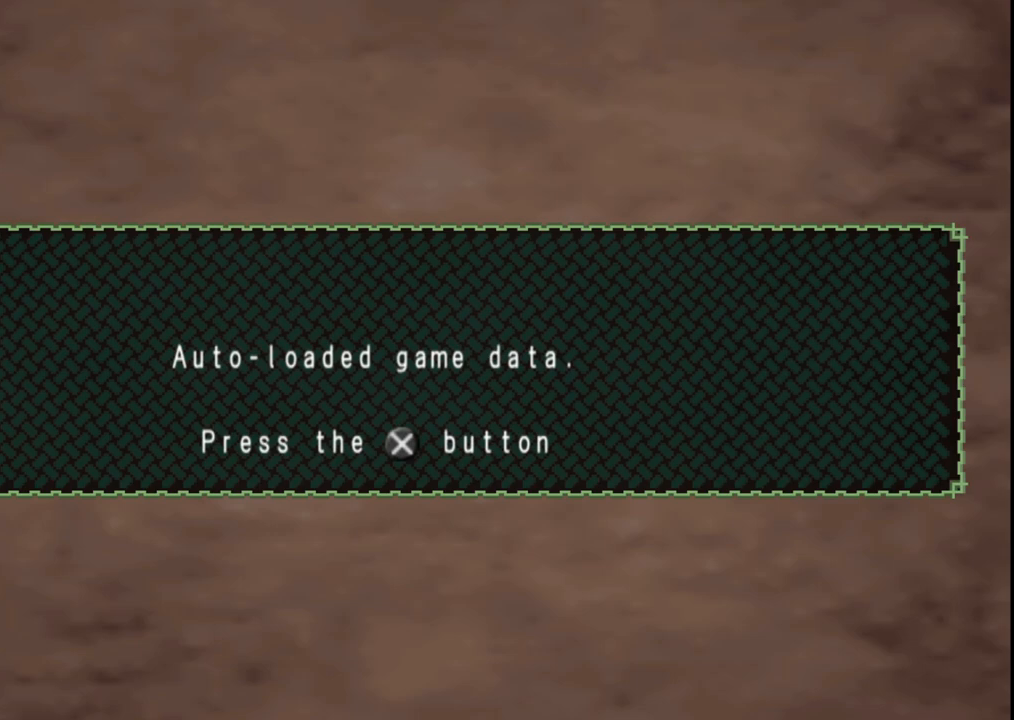
{"buttons": [], "left_stick": "down-left", "right_stick": "center", "events": []}
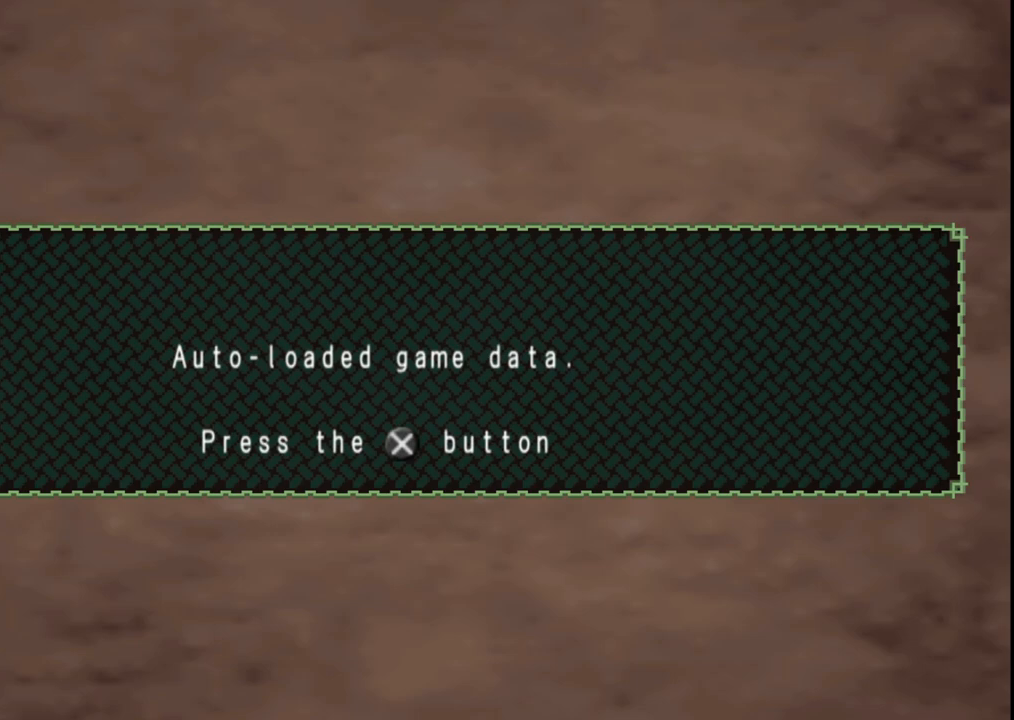
{"buttons": [], "left_stick": "down-left", "right_stick": "center", "events": []}
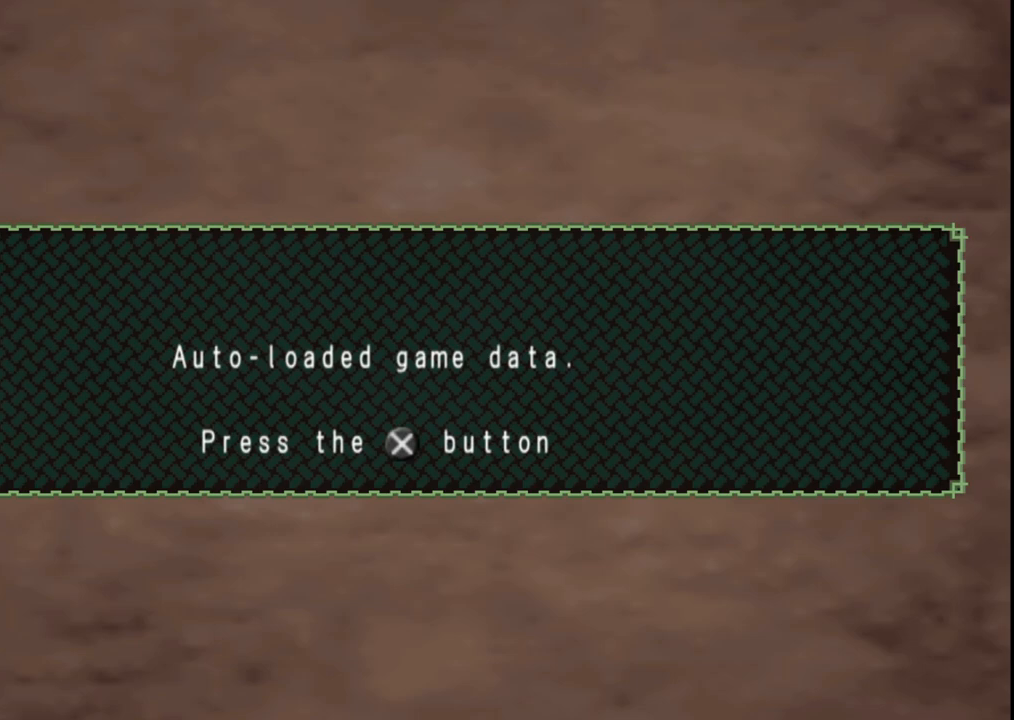
{"buttons": [], "left_stick": "down-left", "right_stick": "center", "events": []}
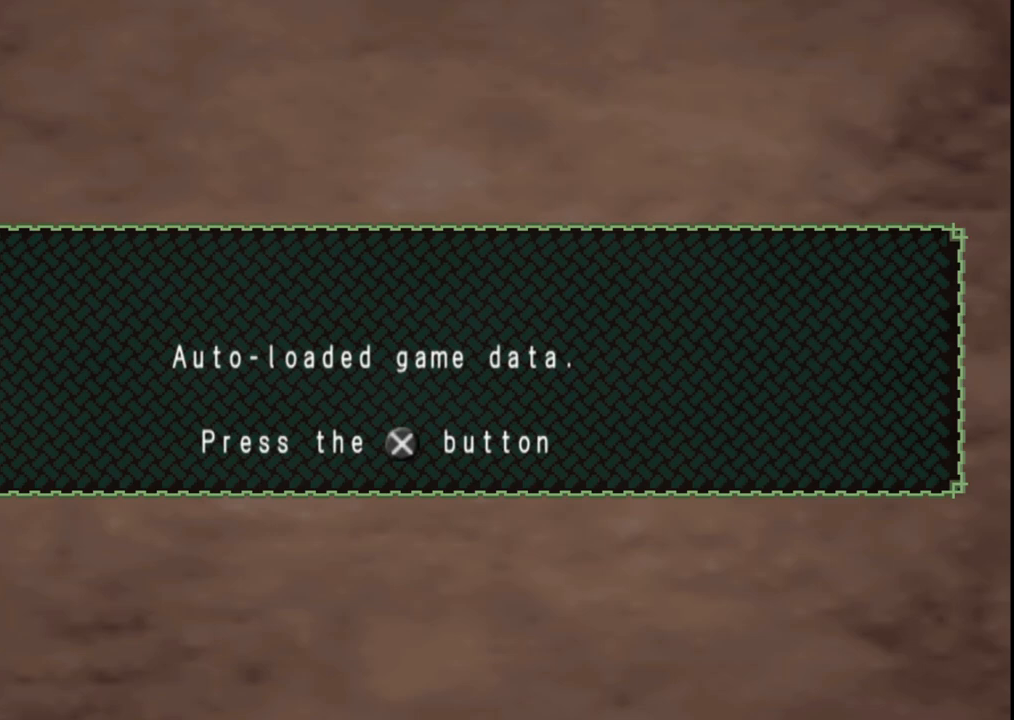
{"buttons": [], "left_stick": "down-left", "right_stick": "center", "events": []}
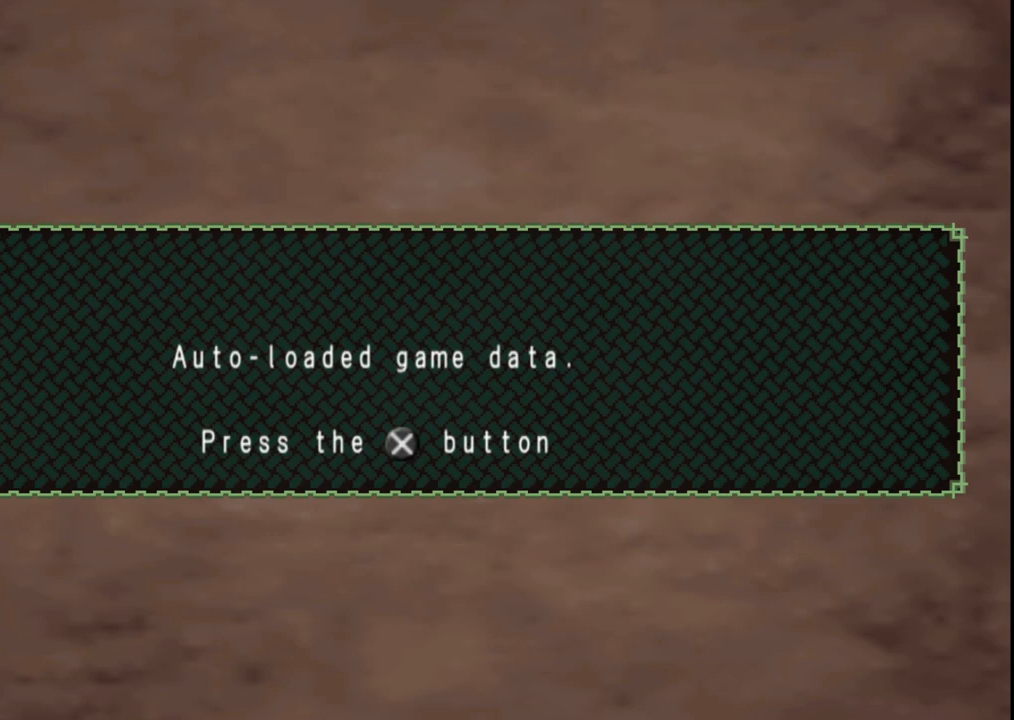
{"buttons": [], "left_stick": "down-left", "right_stick": "center", "events": []}
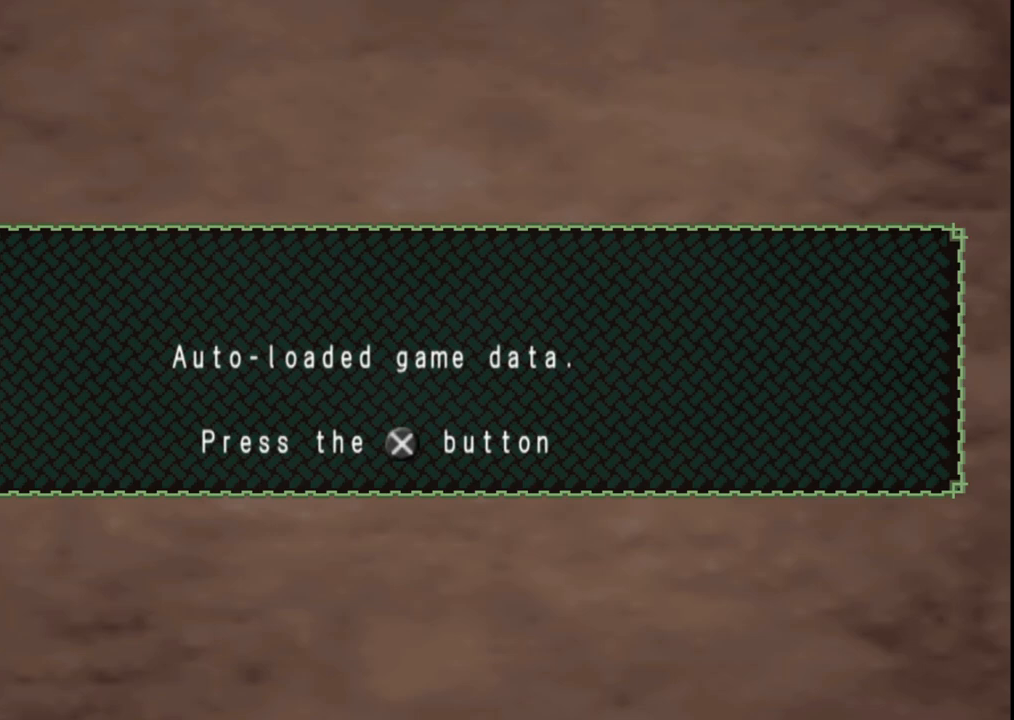
{"buttons": [], "left_stick": "down-left", "right_stick": "center", "events": []}
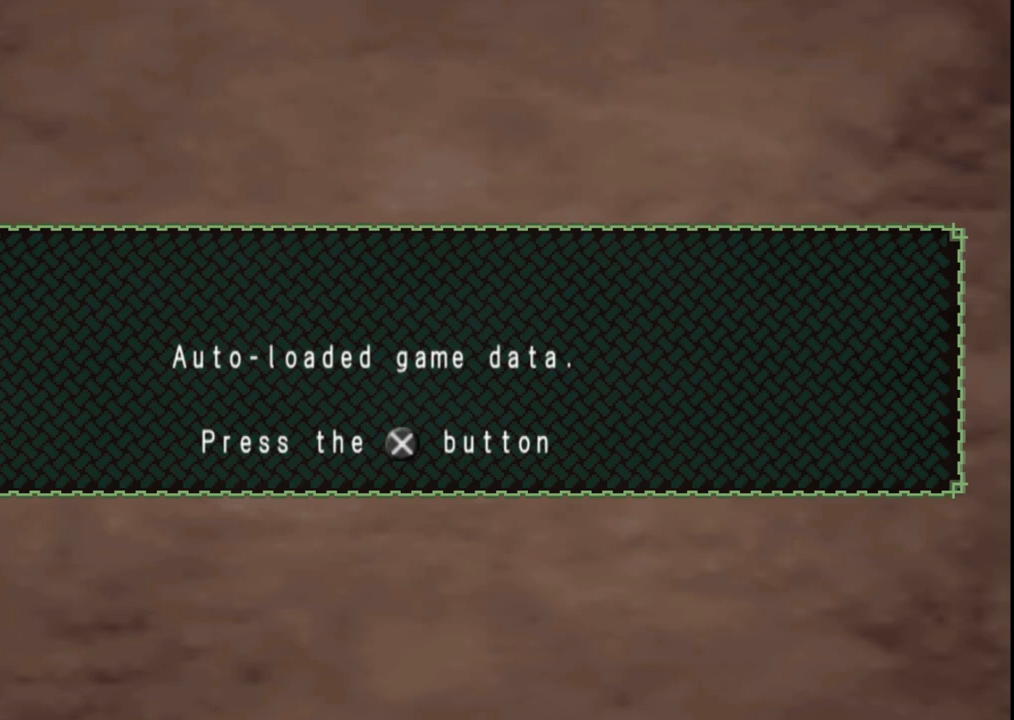
{"buttons": [], "left_stick": "down-left", "right_stick": "center", "events": []}
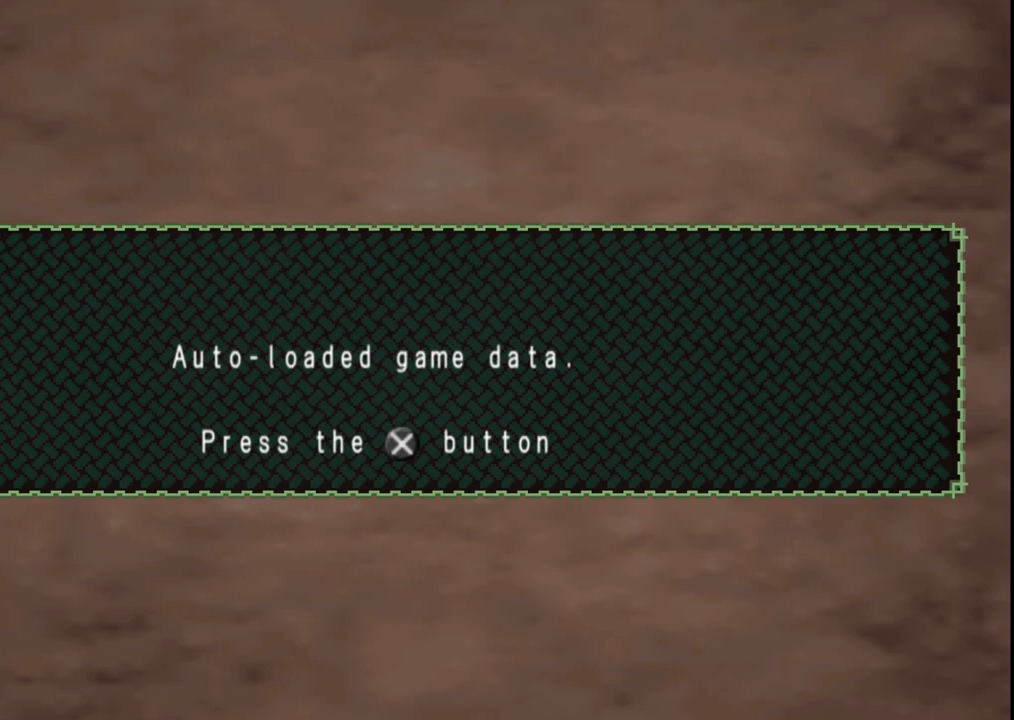
{"buttons": [], "left_stick": "down-left", "right_stick": "center", "events": []}
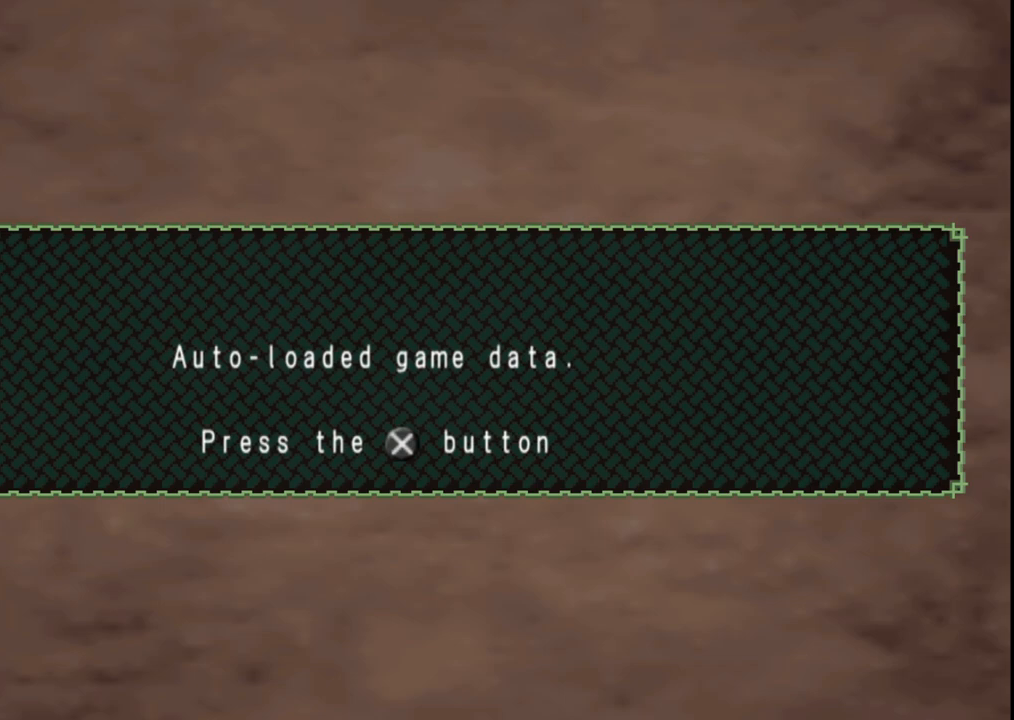
{"buttons": [], "left_stick": "down-left", "right_stick": "center", "events": []}